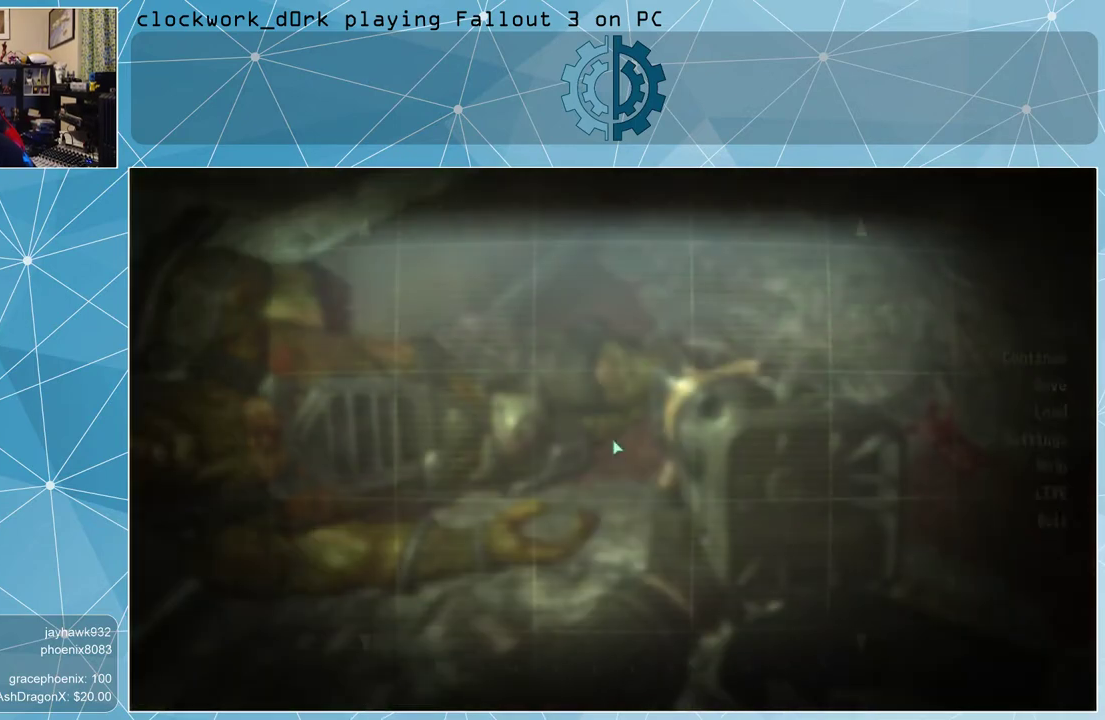
Gameplay with keyboard and mouse; each line is a JSON object with the keys and mouse buttons held at the frame after it. "events" lists presses ("down") and releases ("up") of "1", "2", "3", "4", "5", "a", "alt", "c", "ctrl", "d", "e", "f", "q", "r", "s", "shift", "space", "tab", "v", "w", "x", "z", "mouse_left", "mouse_middle", "mouse_right", "mouse_wheel_up" and "mouse_wheel_down" between this image and that frame as [ms after this image, input, new state], when the widget could be followed in between. "mouse_left", "mouse_middle", "mouse_right", "mouse_wheel_up", "mouse_wheel_down" = the "left", "middle", "right", "wheel_up", "wheel_down" buttons of the "mouse" list. No other keys are recorded. Not read: mouse_move.
{"keys": [], "mouse": [], "events": []}
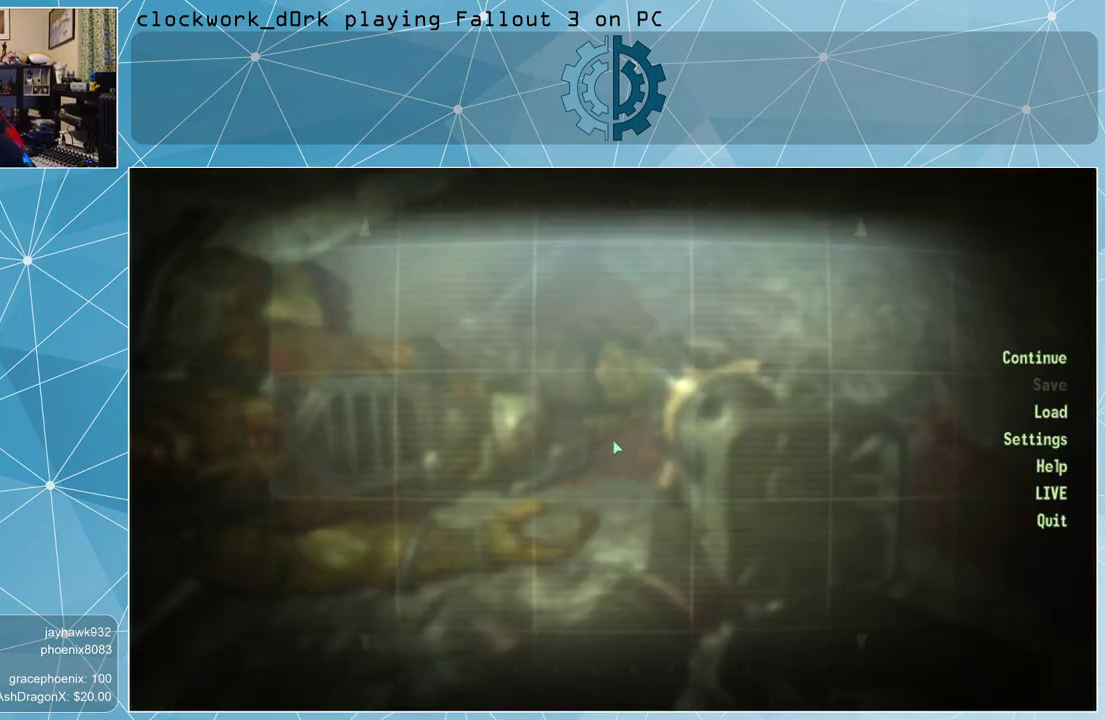
{"keys": [], "mouse": [], "events": [[433, "tab", "down"], [467, "tab", "up"]]}
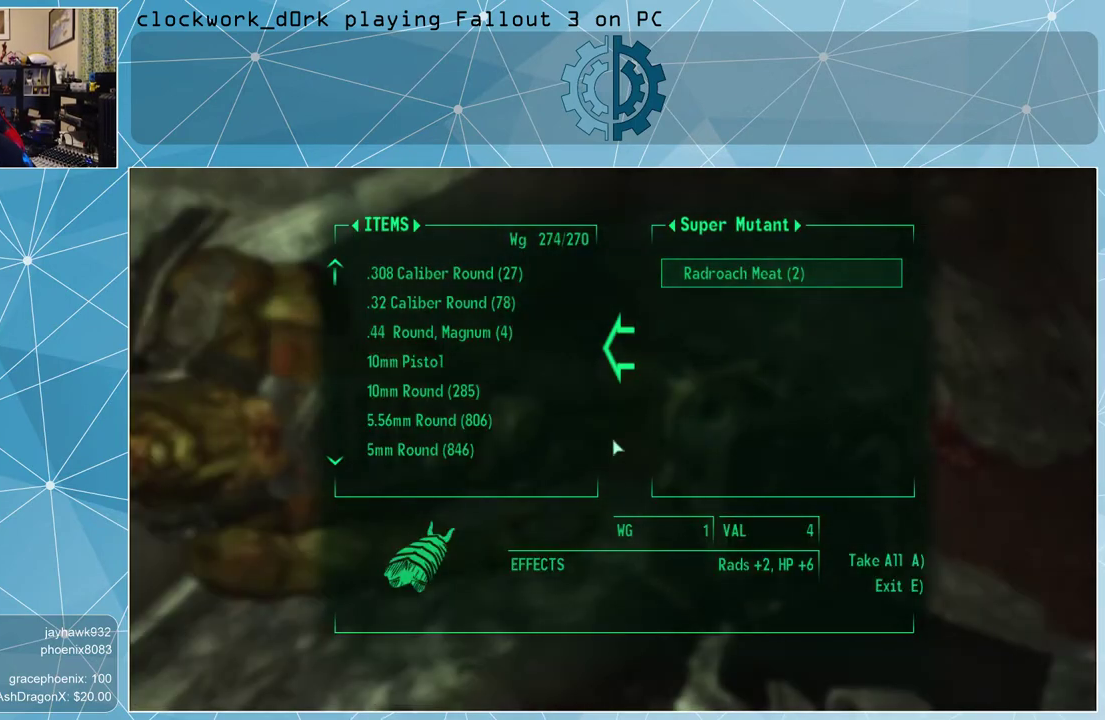
{"keys": [], "mouse": [], "events": [[367, "tab", "down"], [433, "tab", "up"]]}
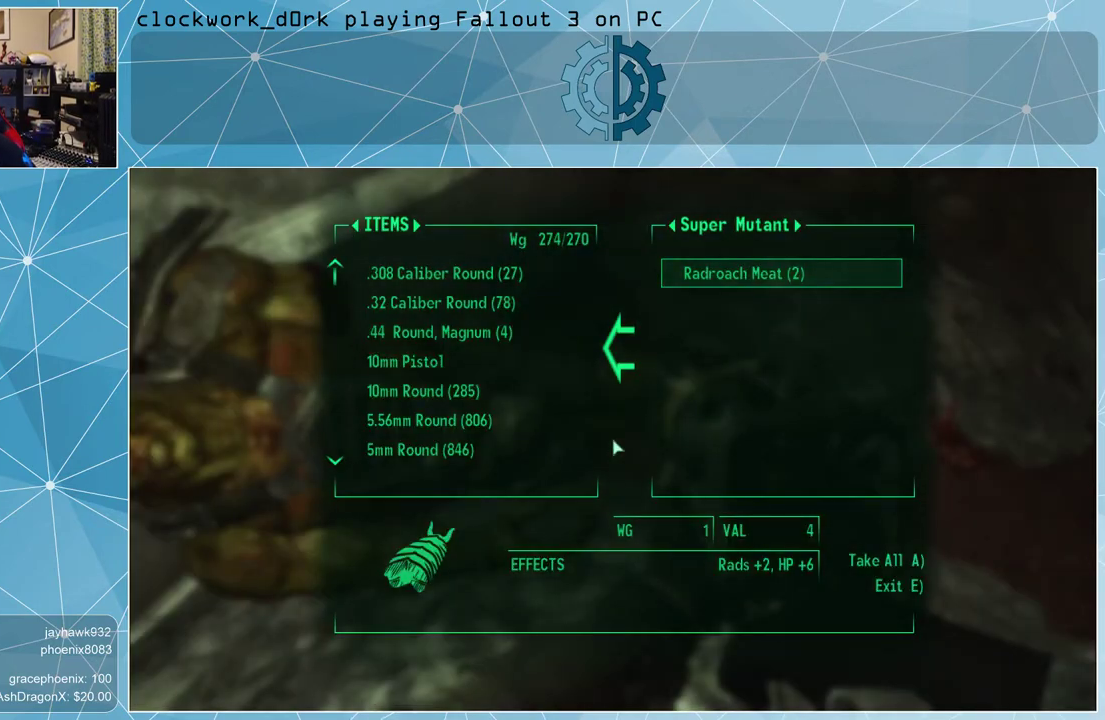
{"keys": [], "mouse": [], "events": []}
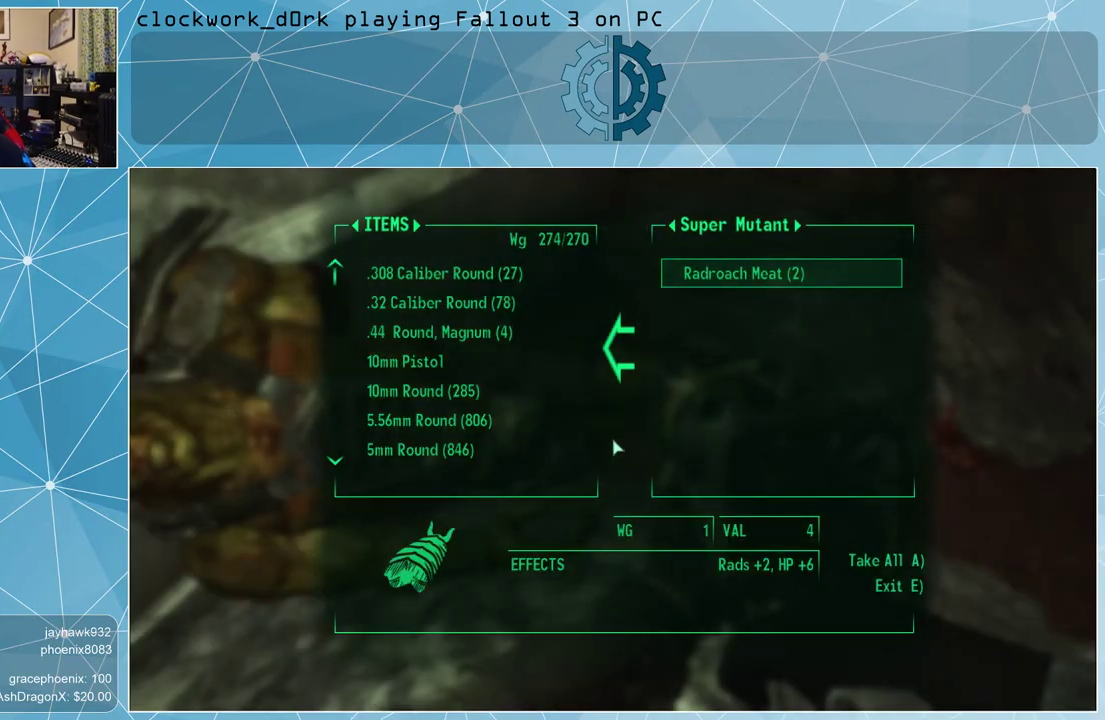
{"keys": [], "mouse": [], "events": [[367, "e", "down"], [433, "e", "up"]]}
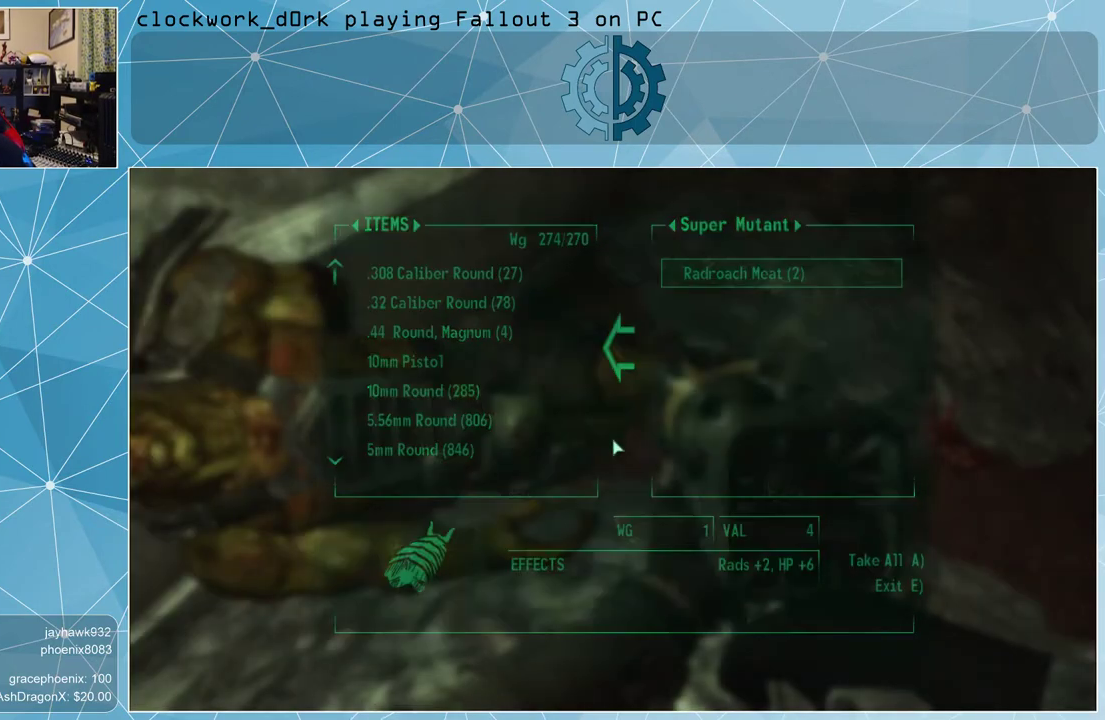
{"keys": [], "mouse": [], "events": [[300, "tab", "down"], [367, "tab", "up"]]}
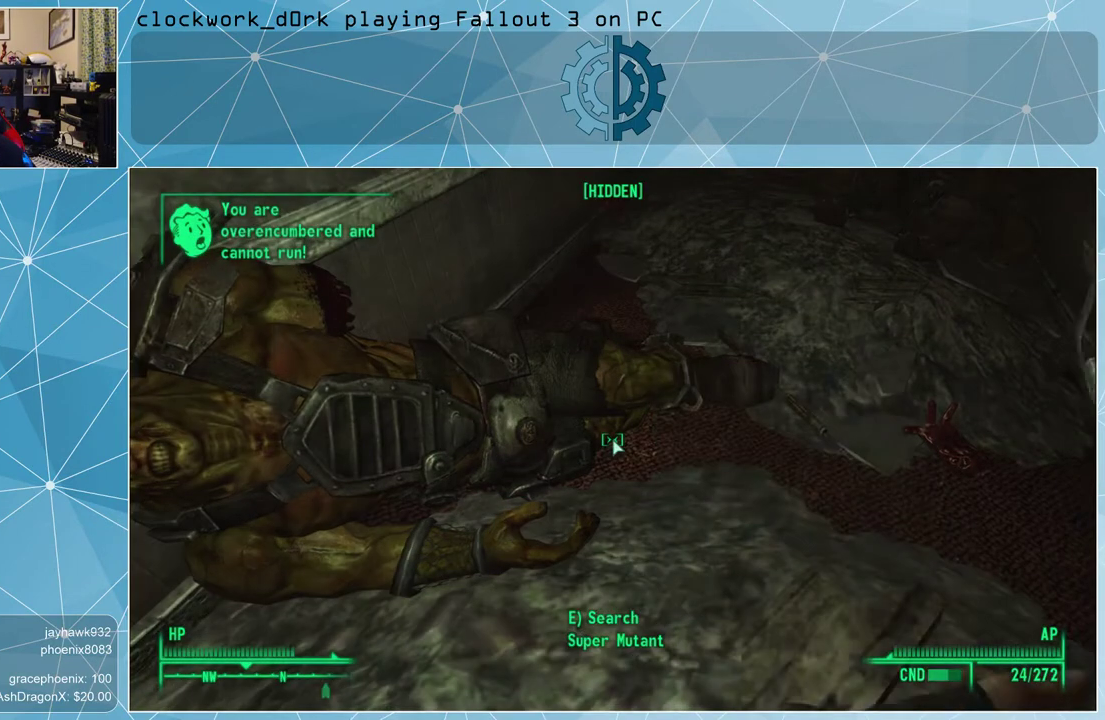
{"keys": [], "mouse": [], "events": []}
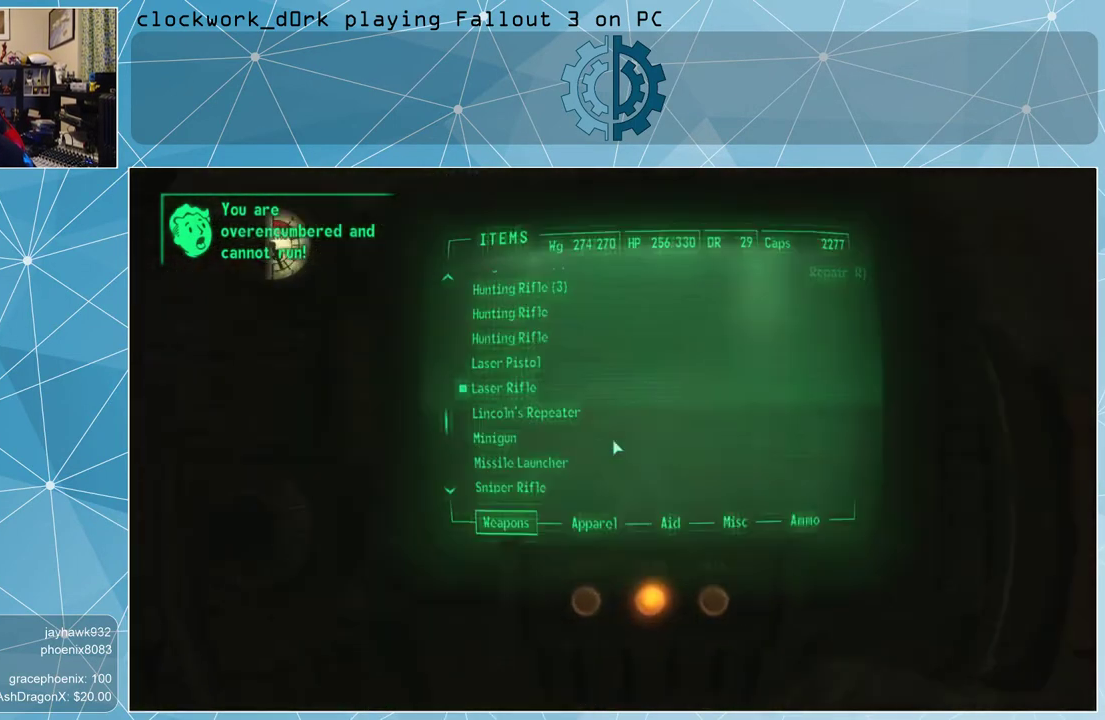
{"keys": [], "mouse": [], "events": []}
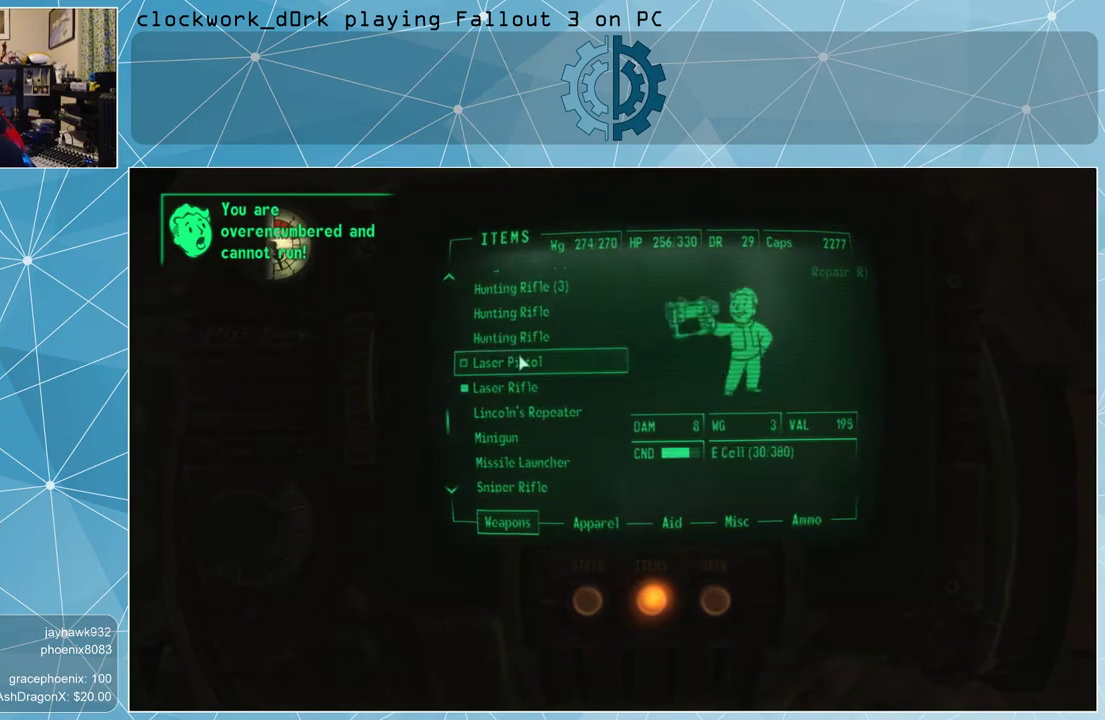
{"keys": [], "mouse": [], "events": []}
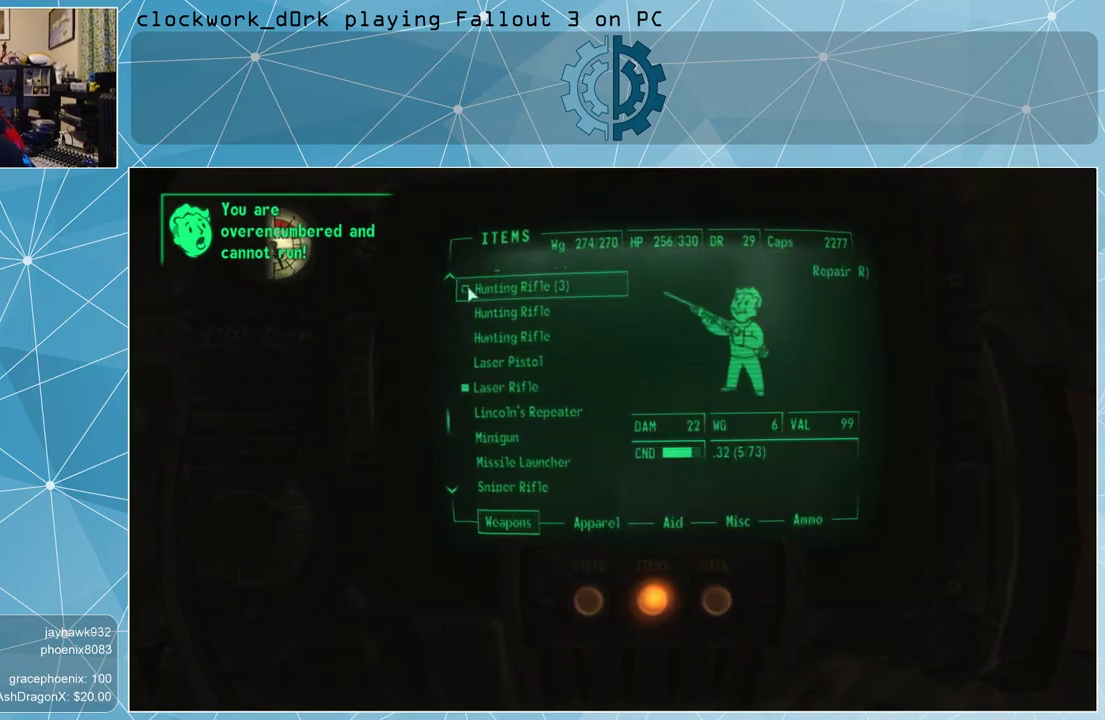
{"keys": [], "mouse": [], "events": []}
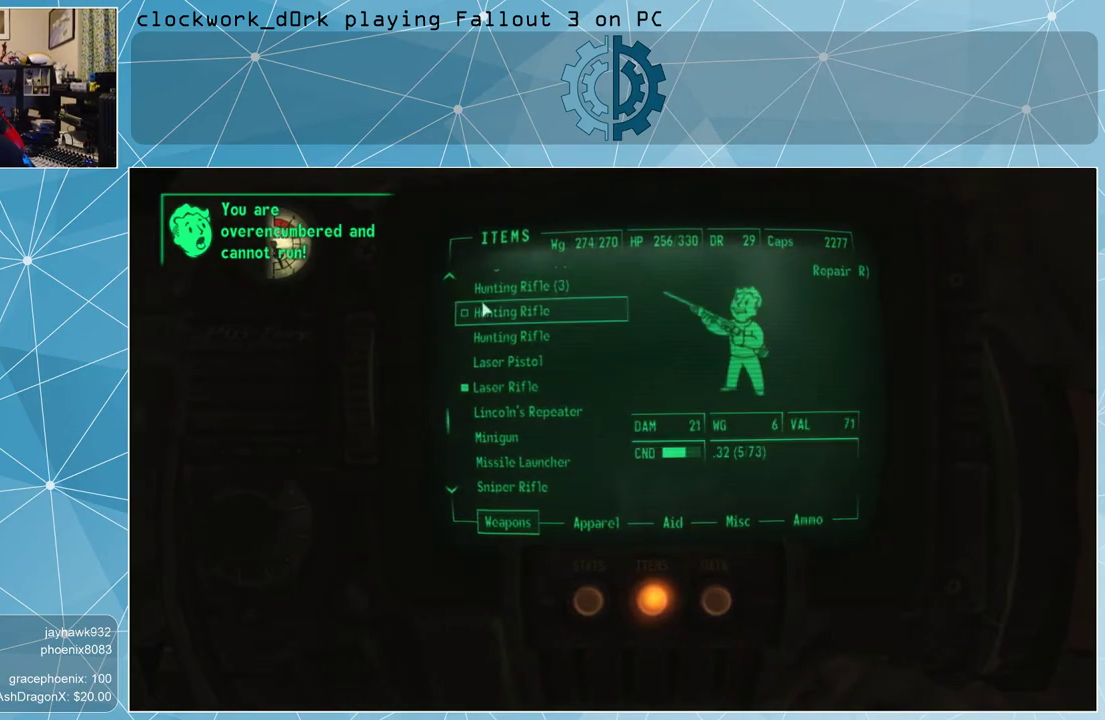
{"keys": [], "mouse": [], "events": [[200, "r", "down"], [233, "r", "up"]]}
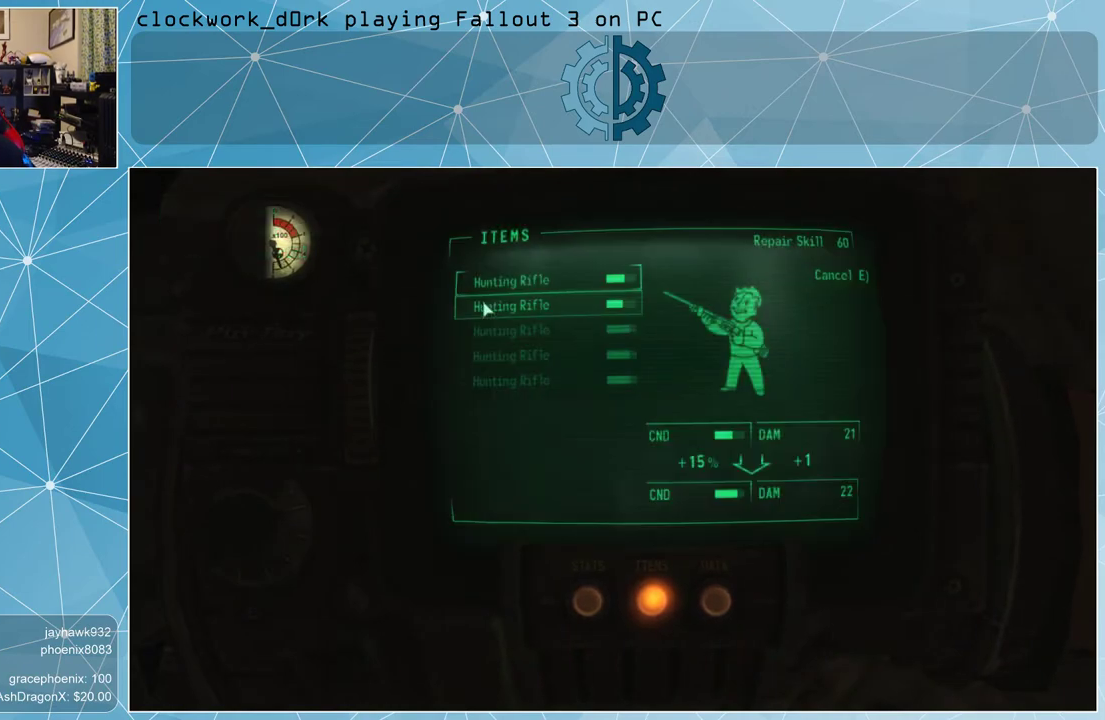
{"keys": [], "mouse": [], "events": []}
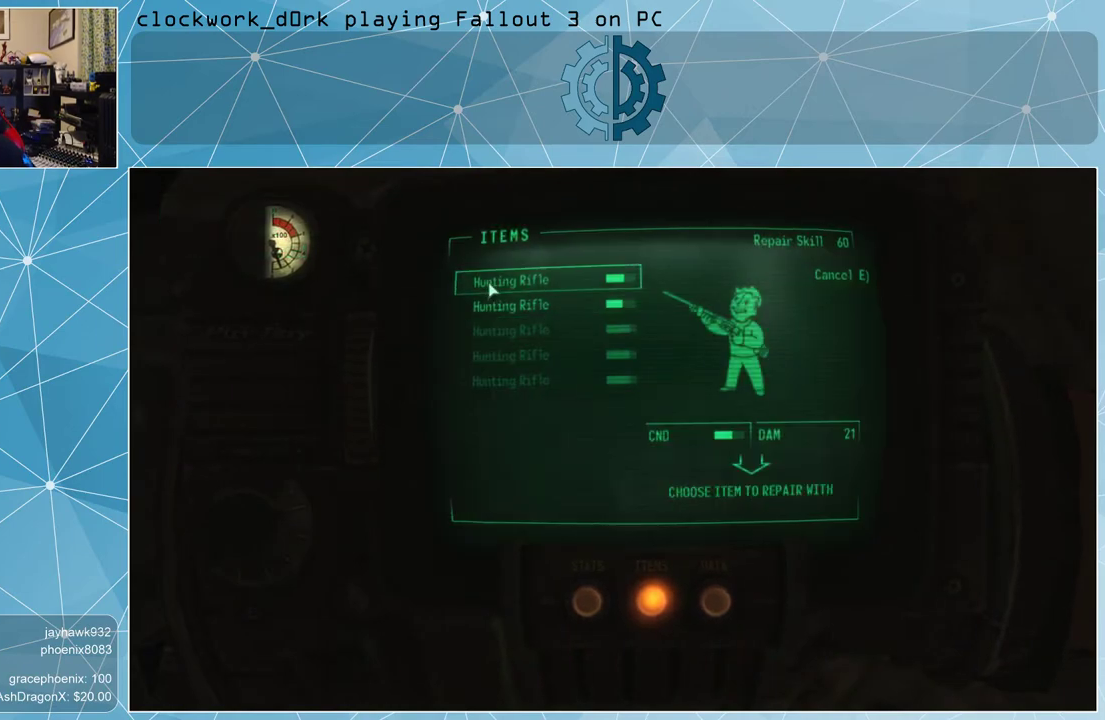
{"keys": [], "mouse": ["left"], "events": [[467, "mouse_left", "down"]]}
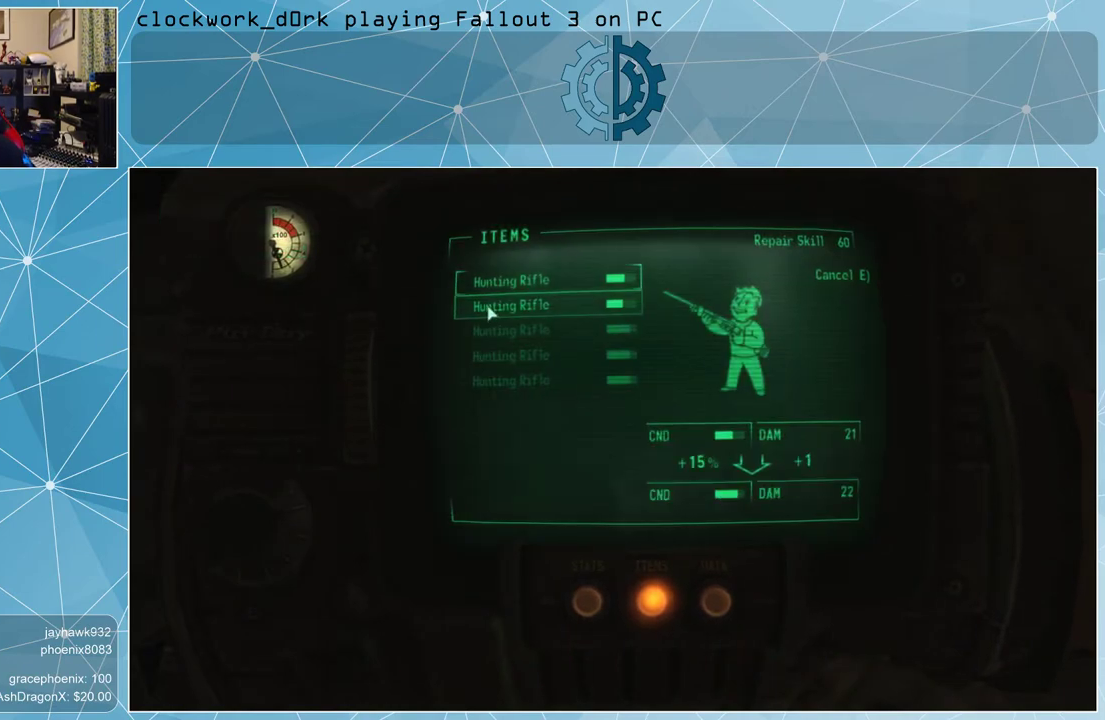
{"keys": [], "mouse": [], "events": [[67, "mouse_left", "up"]]}
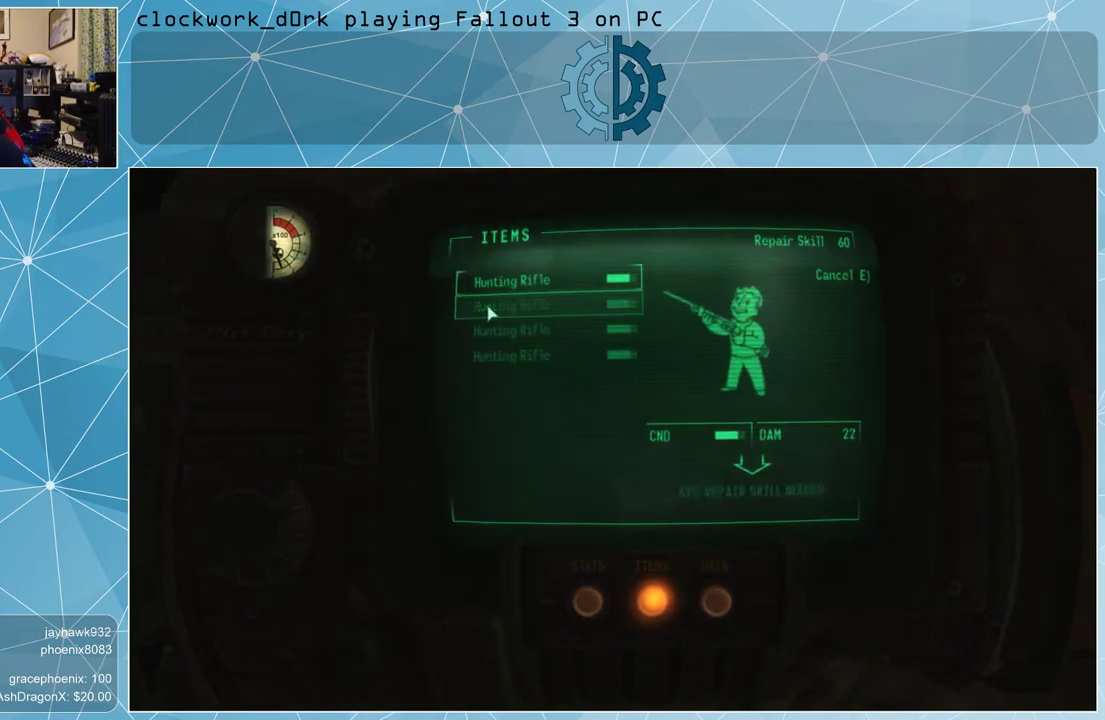
{"keys": [], "mouse": [], "events": [[100, "e", "down"], [167, "e", "up"]]}
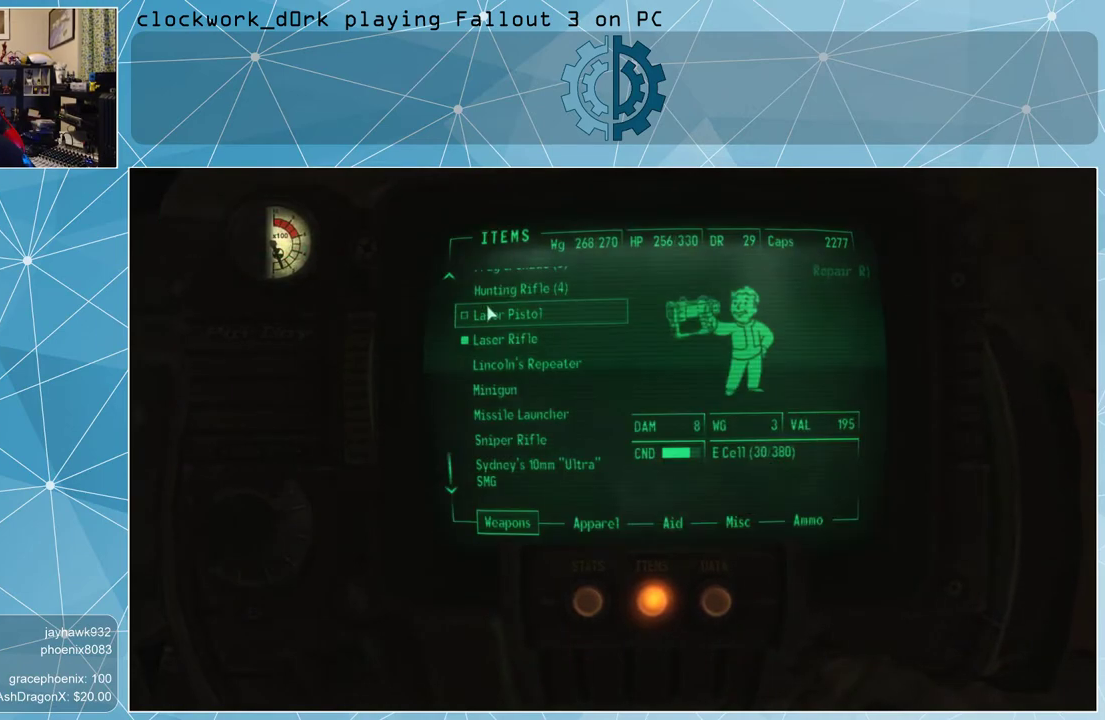
{"keys": [], "mouse": [], "events": [[467, "tab", "down"], [500, "tab", "up"]]}
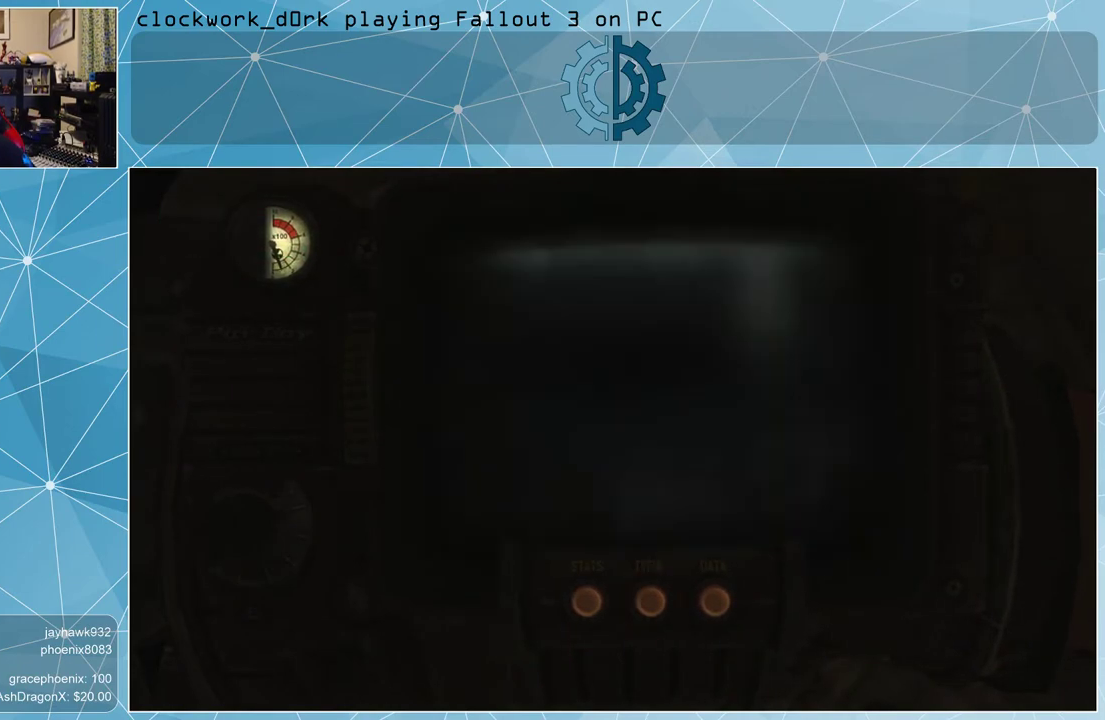
{"keys": [], "mouse": [], "events": []}
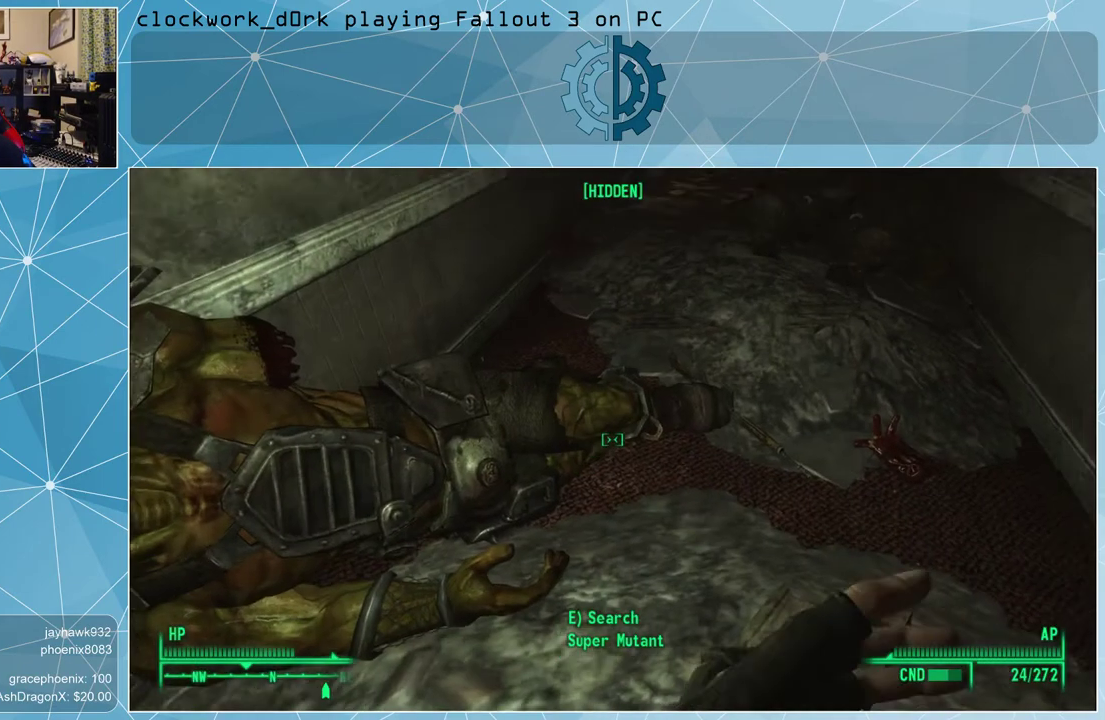
{"keys": ["w"], "mouse": [], "events": [[33, "w", "down"]]}
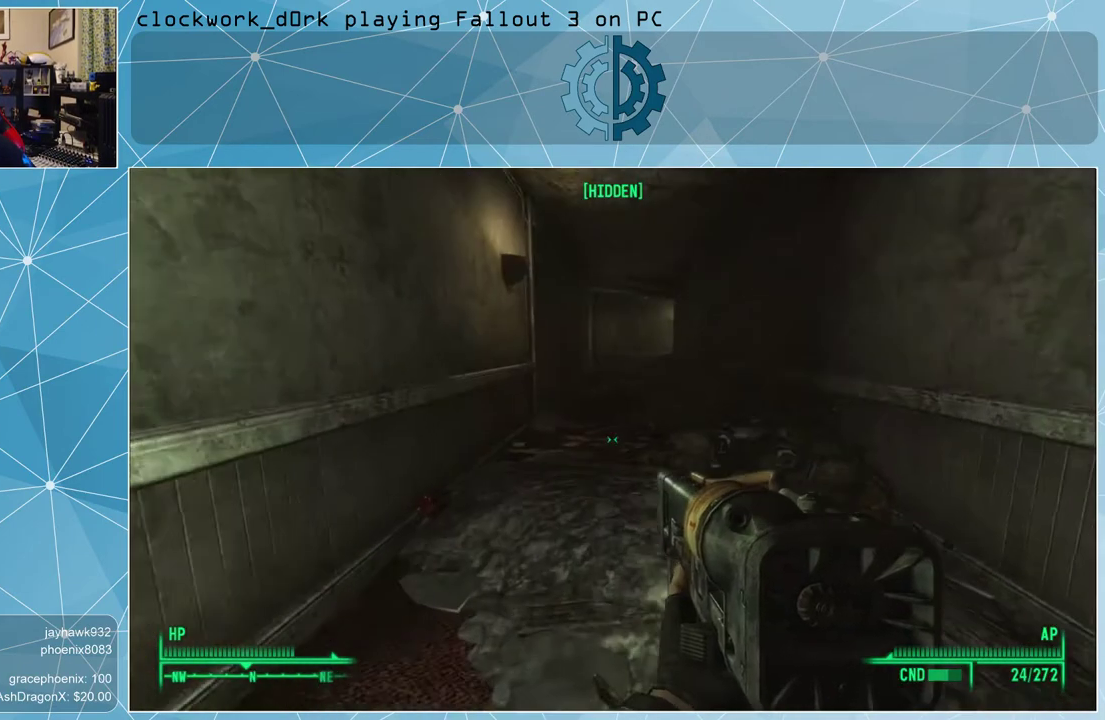
{"keys": ["w"], "mouse": [], "events": []}
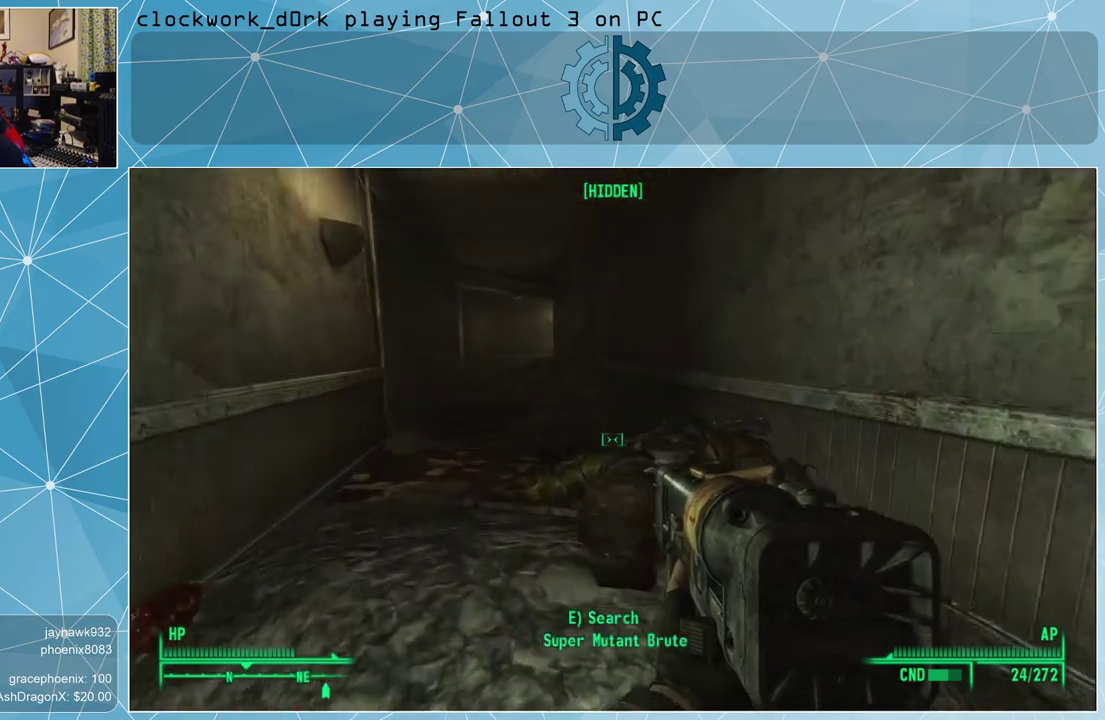
{"keys": [], "mouse": [], "events": [[467, "w", "up"]]}
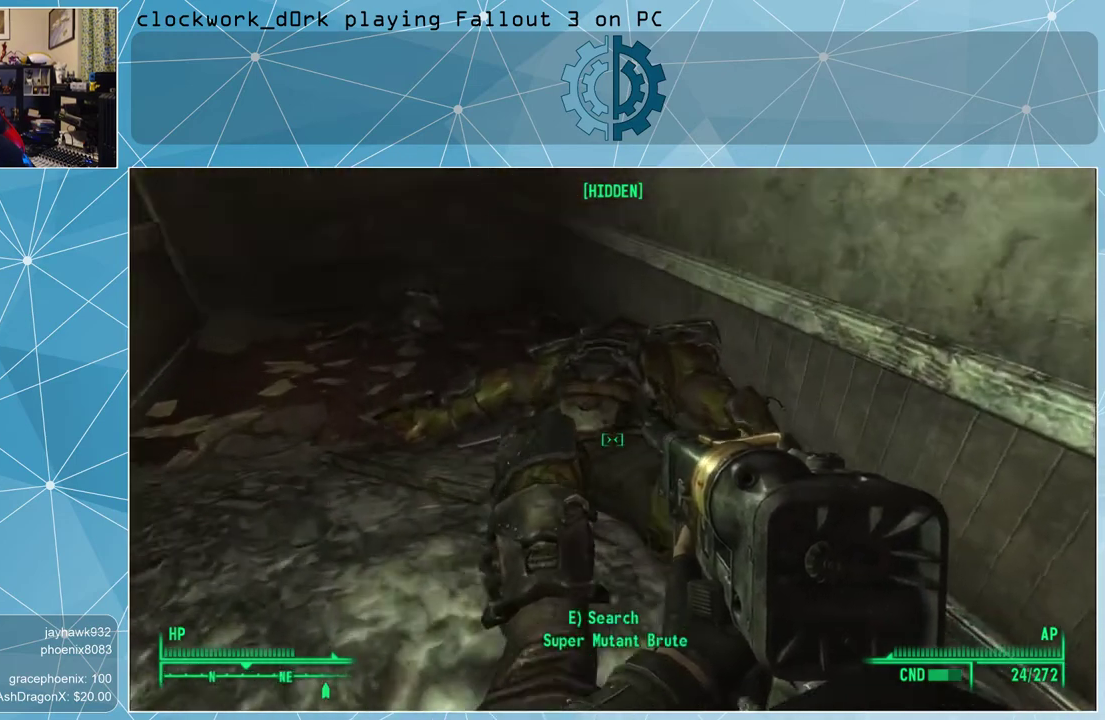
{"keys": [], "mouse": [], "events": [[100, "e", "down"], [167, "e", "up"]]}
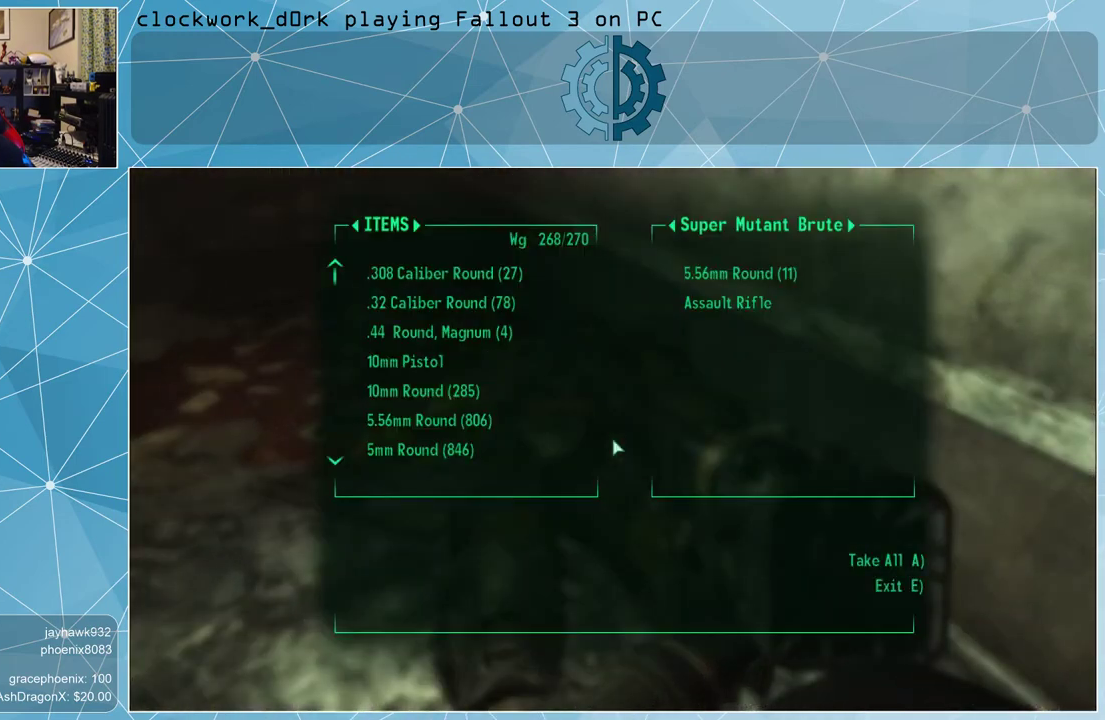
{"keys": [], "mouse": [], "events": []}
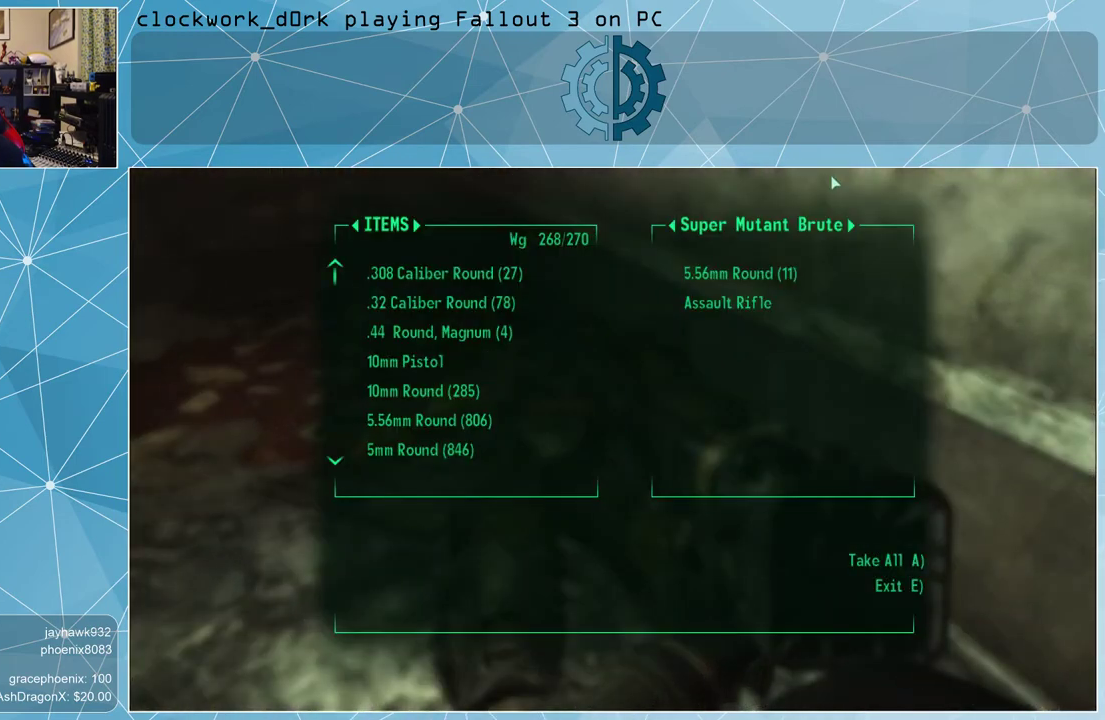
{"keys": [], "mouse": [], "events": []}
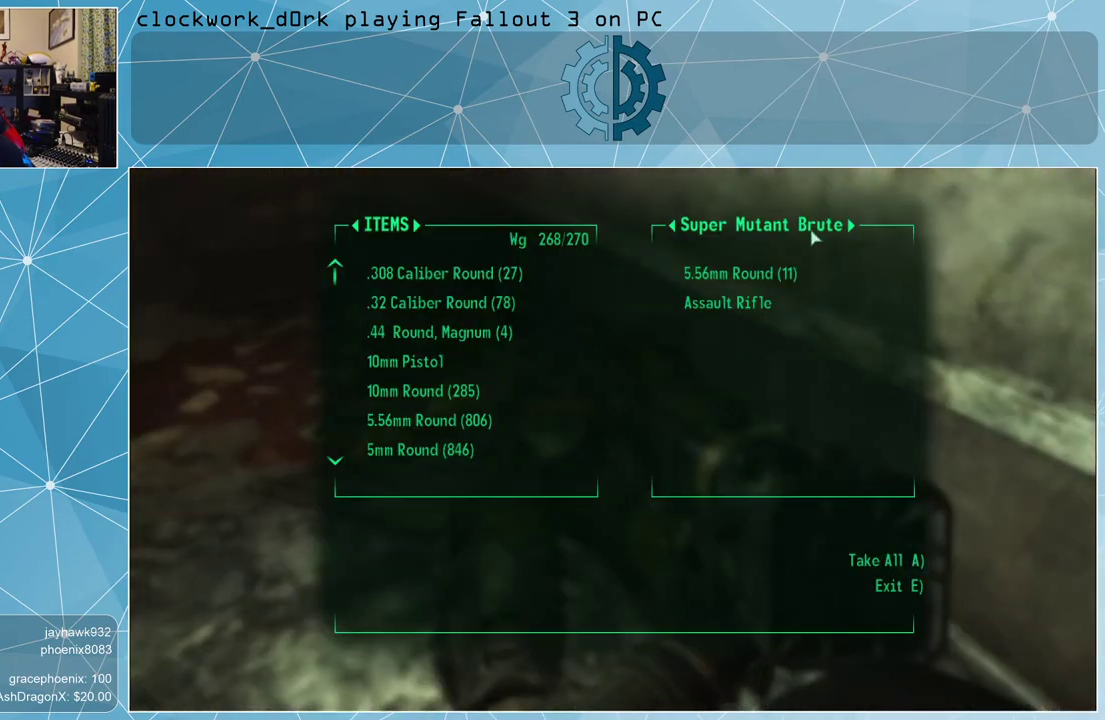
{"keys": [], "mouse": [], "events": []}
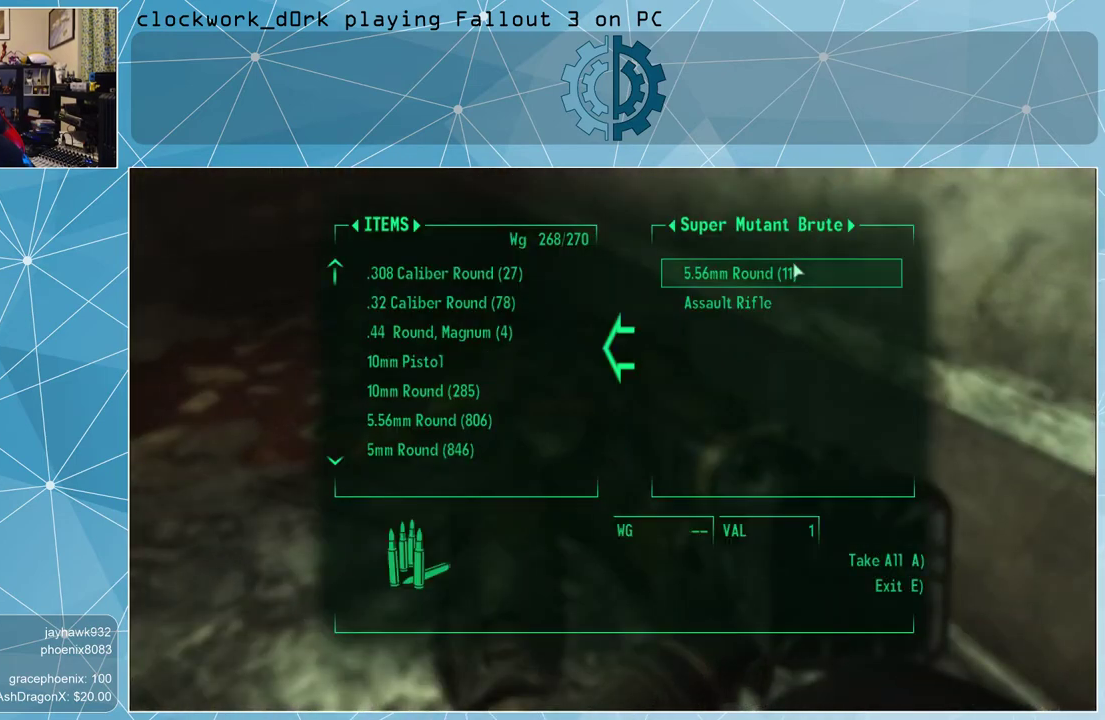
{"keys": [], "mouse": [], "events": [[267, "mouse_left", "down"], [367, "mouse_left", "up"], [400, "mouse_left", "down"], [500, "mouse_left", "up"]]}
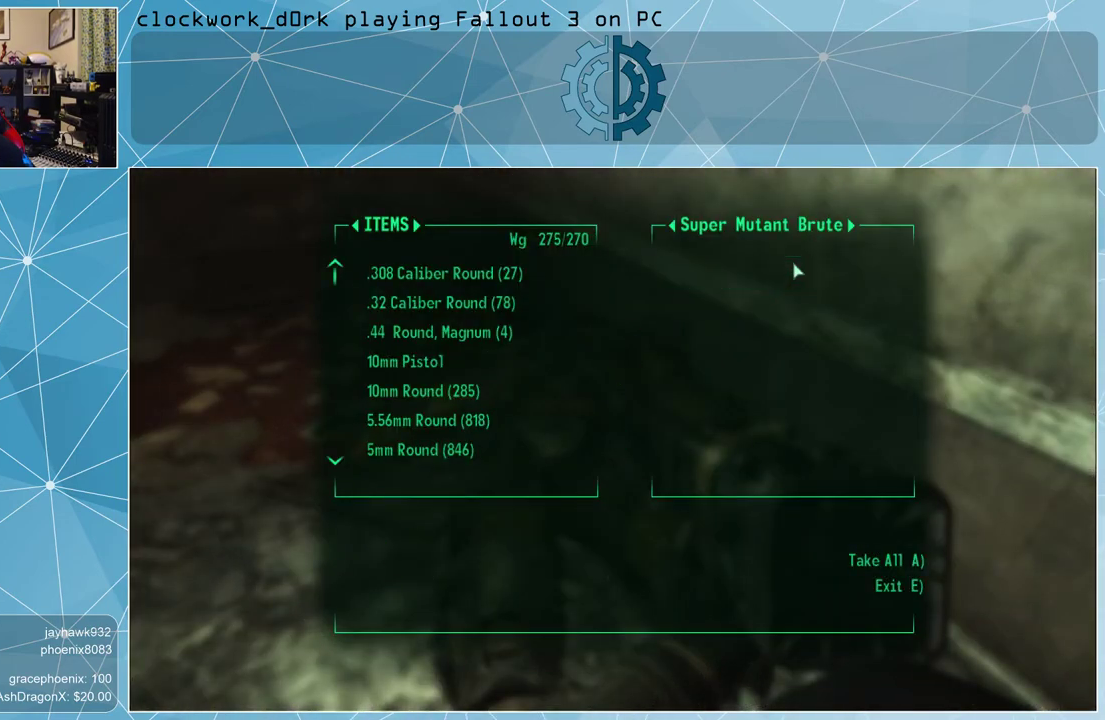
{"keys": [], "mouse": [], "events": []}